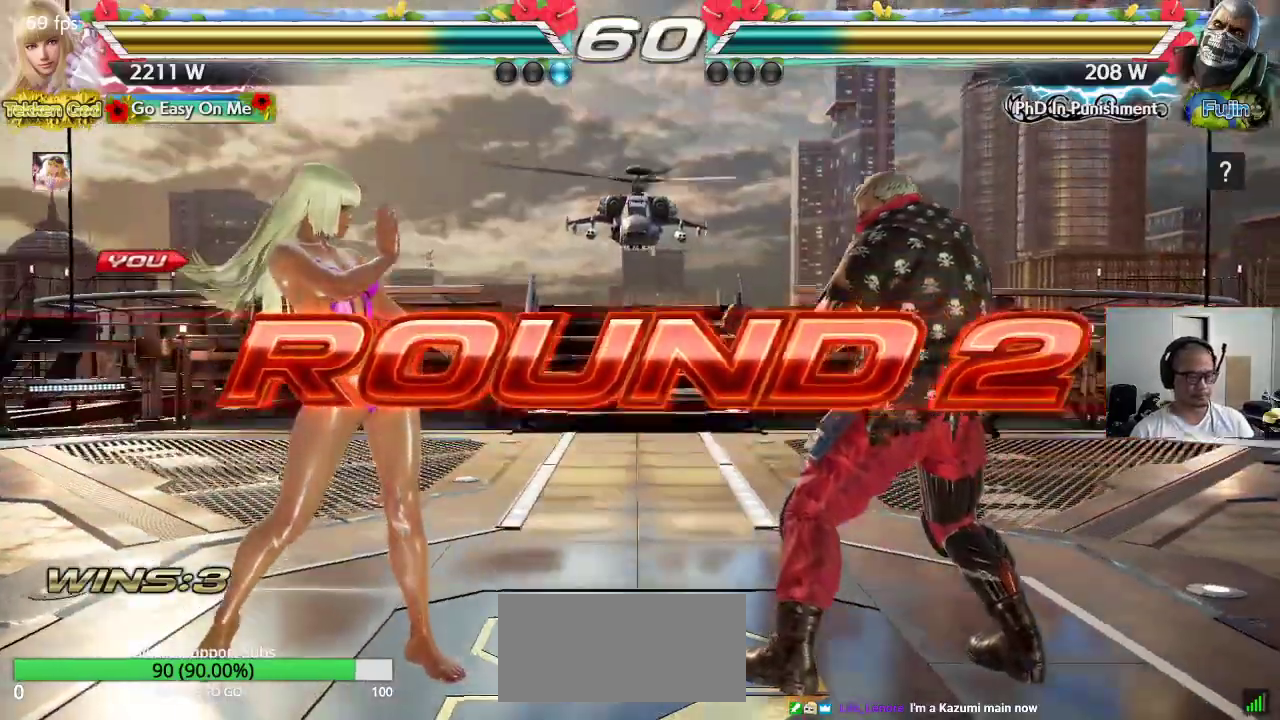
Gameplay with a controller (arcade stick); each line is a JSON object with the inputs held at the frame after it. "events" lists button and stick changes between this image and that frame as [ms after this image, input, new state], when the widget could be followed in between. Not read: L3 R3 keyboard_mouse.
{"buttons": [], "left_stick": "center", "events": [[283, "CROSS", "down"], [317, "CROSS", "up"]]}
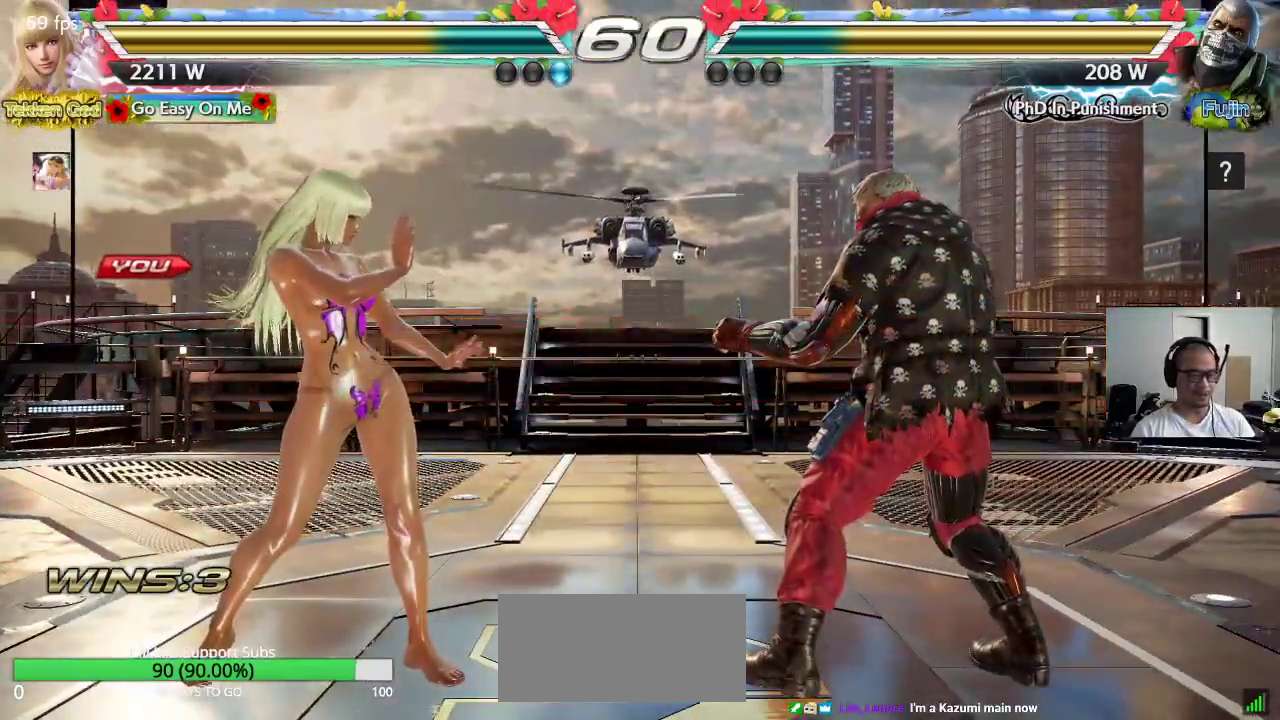
{"buttons": [], "left_stick": "center", "events": [[50, "CROSS", "down"], [67, "CROSS", "up"], [100, "TRIANGLE", "down"], [183, "CROSS", "down"], [183, "TRIANGLE", "up"], [250, "CROSS", "up"], [250, "TRIANGLE", "down"], [333, "TRIANGLE", "up"], [350, "CROSS", "down"], [417, "CROSS", "up"], [417, "TRIANGLE", "down"], [500, "TRIANGLE", "up"]]}
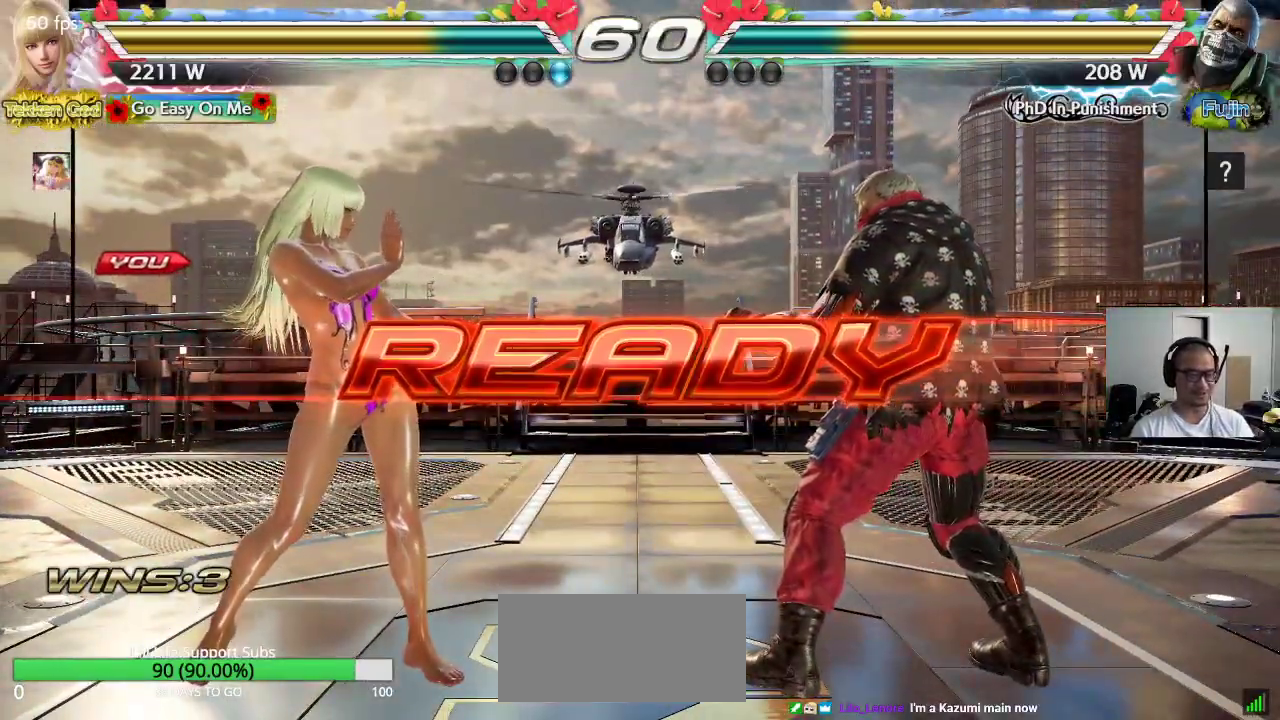
{"buttons": ["CROSS", "SQUARE", "TRIANGLE"], "left_stick": "center", "events": [[17, "CROSS", "down"], [17, "SQUARE", "down"], [67, "TRIANGLE", "down"], [83, "CROSS", "up"], [100, "SQUARE", "up"], [167, "CROSS", "down"], [167, "SQUARE", "down"], [167, "TRIANGLE", "up"], [233, "TRIANGLE", "down"], [267, "CROSS", "up"], [300, "CROSS", "down"]]}
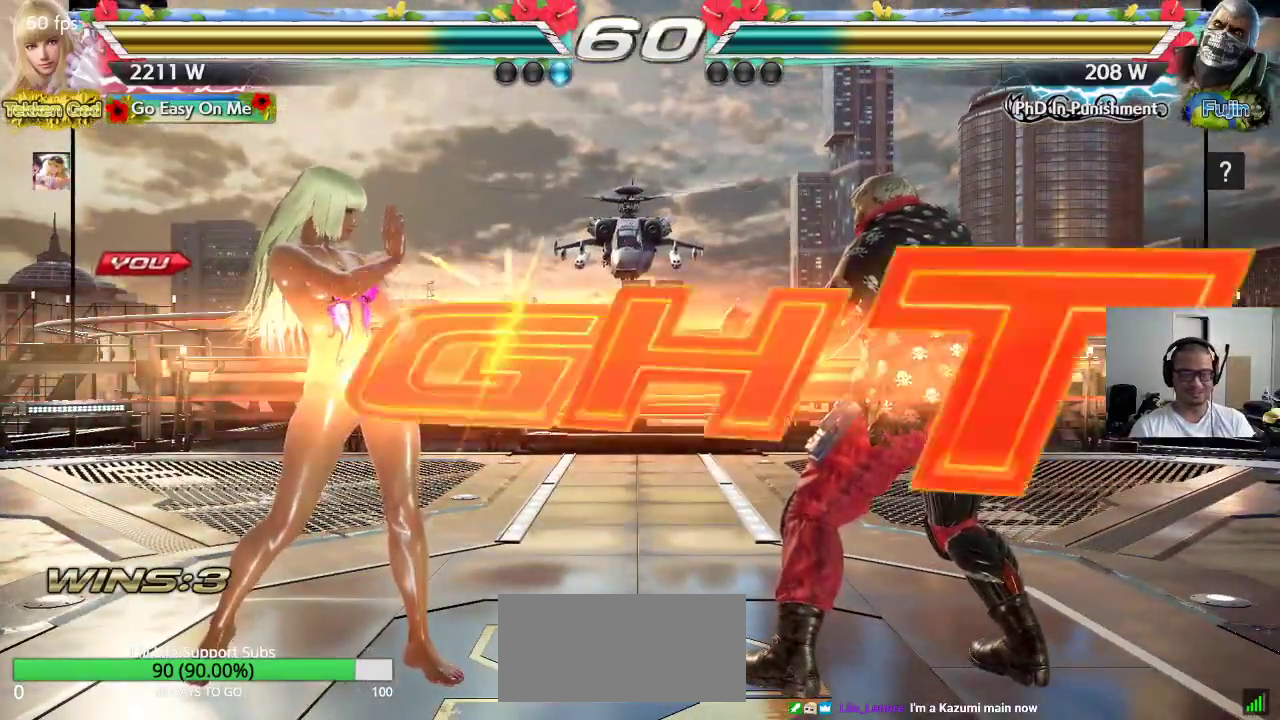
{"buttons": [], "left_stick": "left", "events": [[283, "SQUARE", "up"], [283, "TRIANGLE", "up"], [300, "CROSS", "up"], [500, "left_stick", "left"]]}
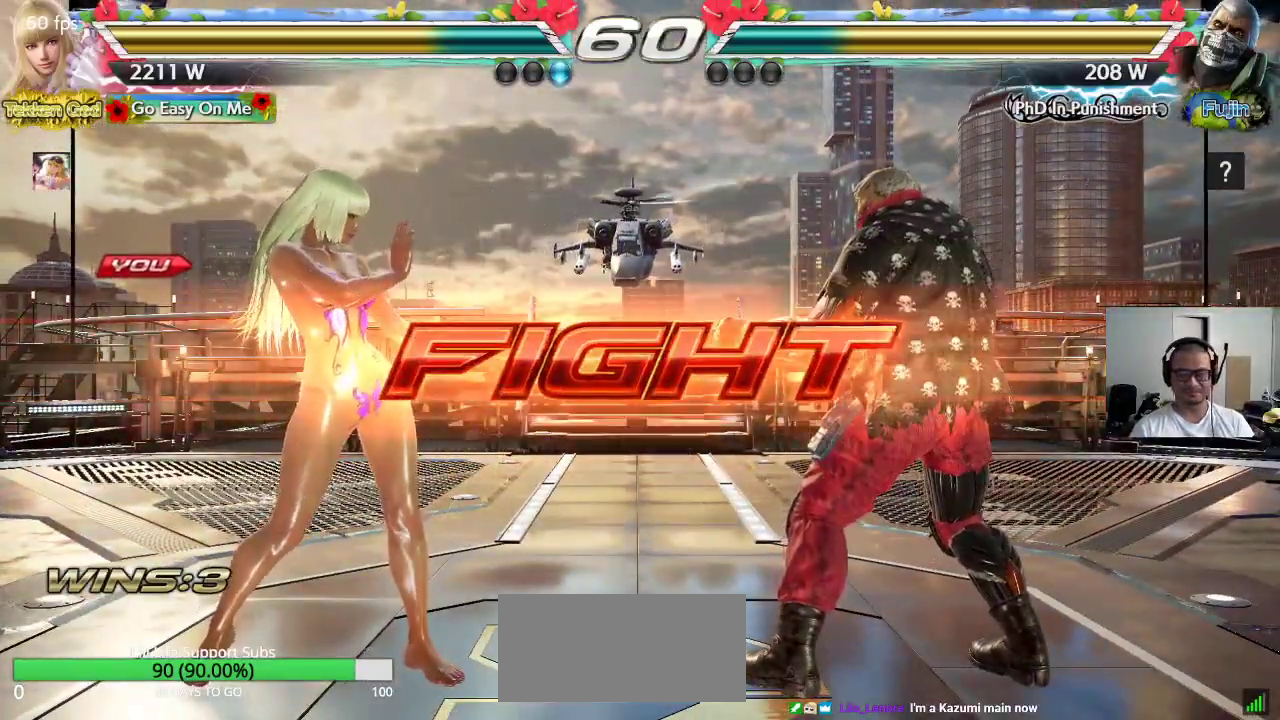
{"buttons": [], "left_stick": "down-left", "events": [[300, "left_stick", "down-left"]]}
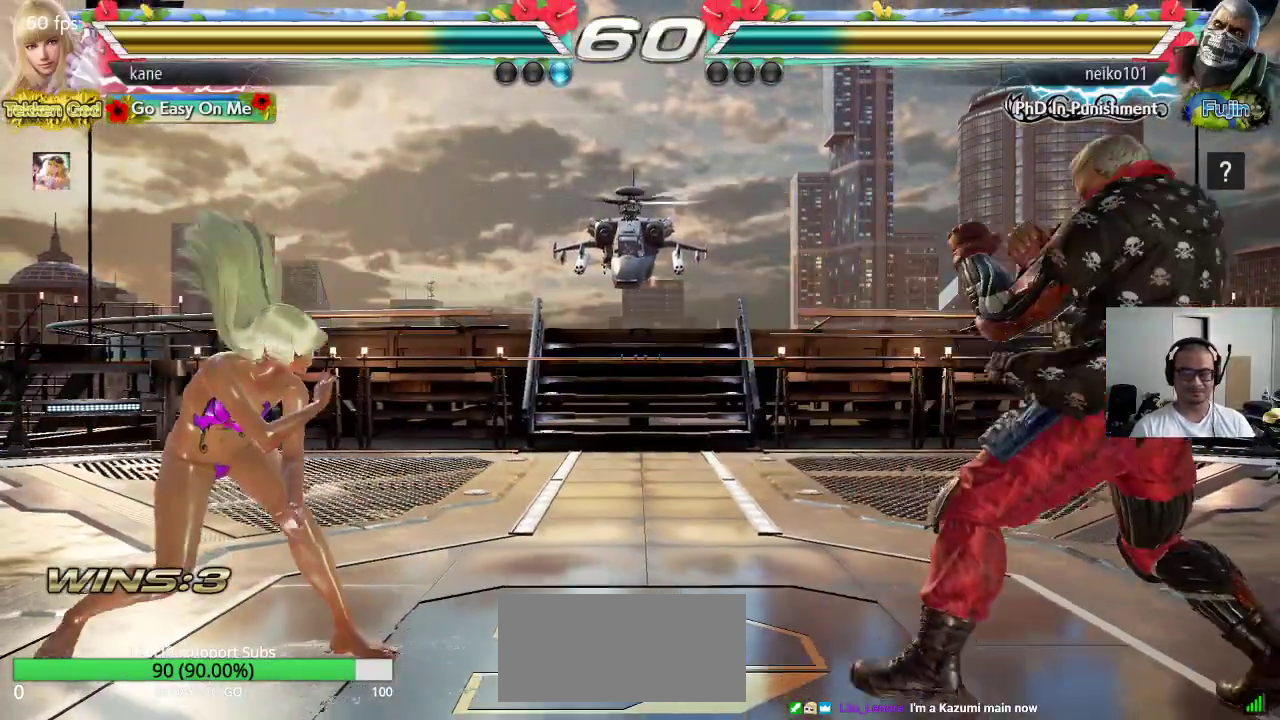
{"buttons": [], "left_stick": "right", "events": [[217, "left_stick", "center"], [350, "left_stick", "right"], [417, "left_stick", "center"], [467, "left_stick", "right"]]}
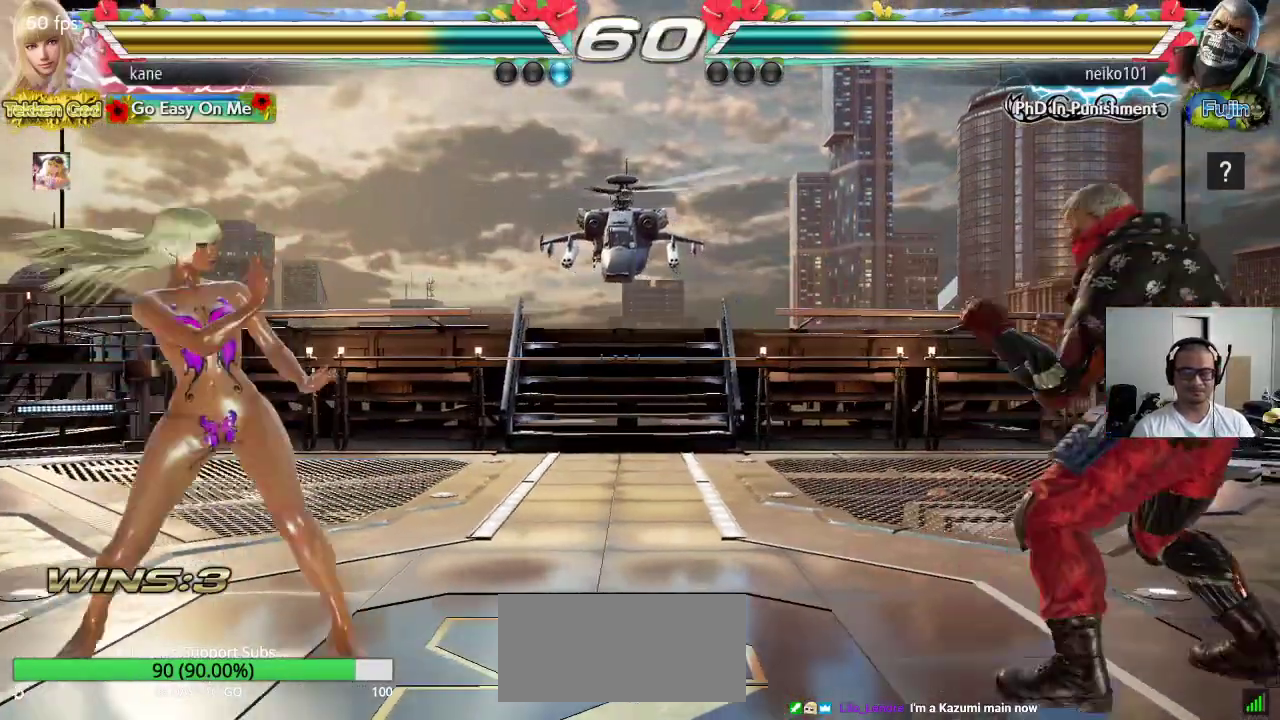
{"buttons": ["TRIANGLE"], "left_stick": "center", "events": [[217, "SQUARE", "down"], [250, "TRIANGLE", "down"], [317, "SQUARE", "up"], [333, "left_stick", "center"]]}
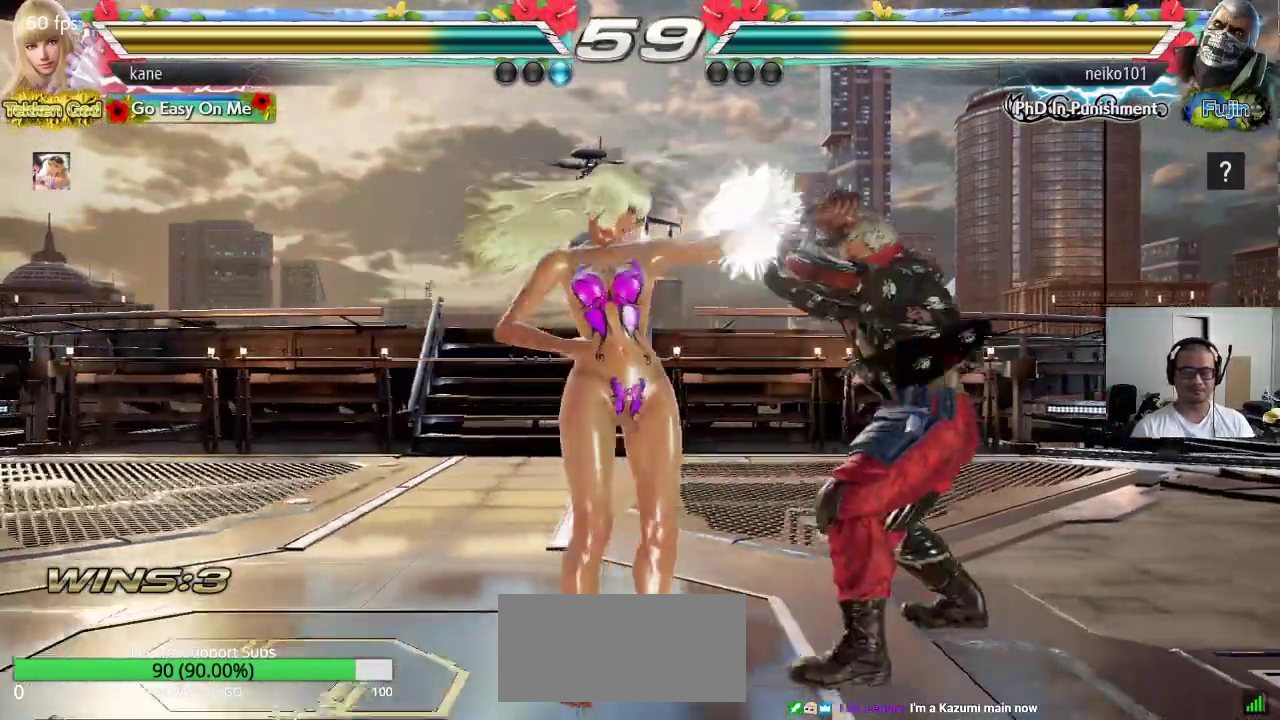
{"buttons": [], "left_stick": "up", "events": [[183, "TRIANGLE", "up"], [300, "left_stick", "up"], [400, "left_stick", "center"], [500, "left_stick", "up"]]}
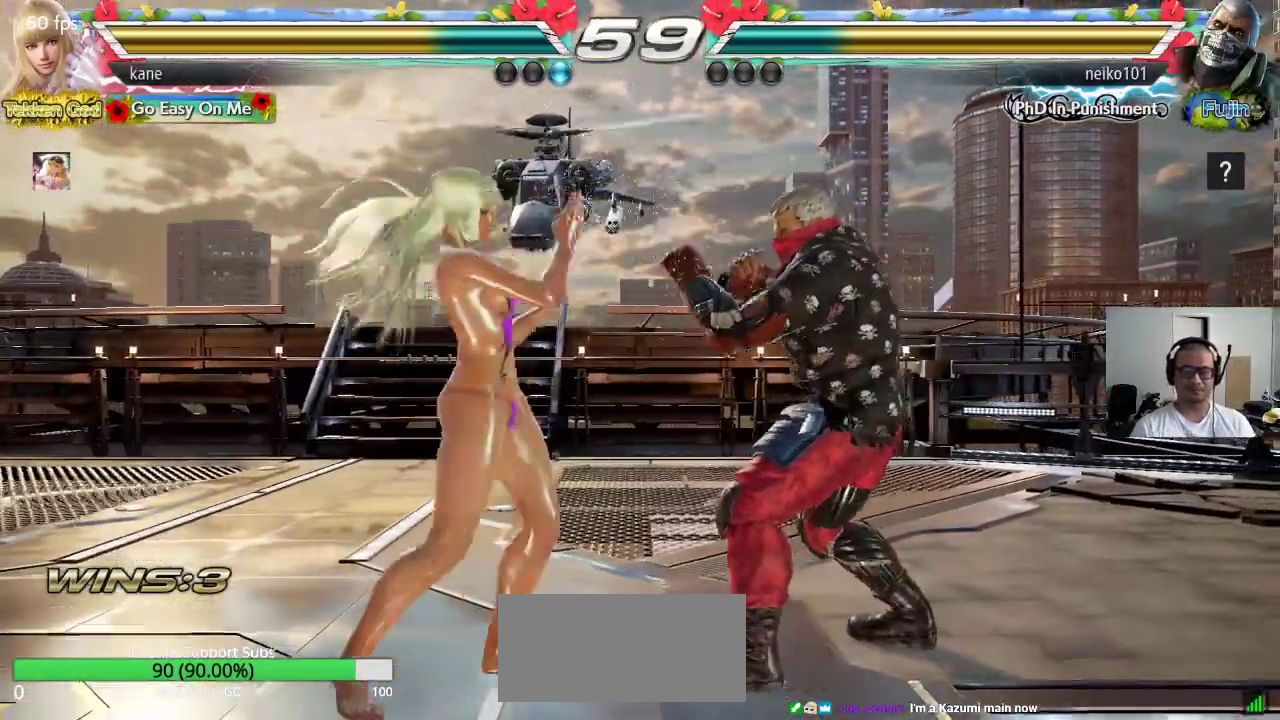
{"buttons": [], "left_stick": "left", "events": [[217, "left_stick", "center"], [283, "left_stick", "left"], [350, "left_stick", "center"], [400, "left_stick", "left"]]}
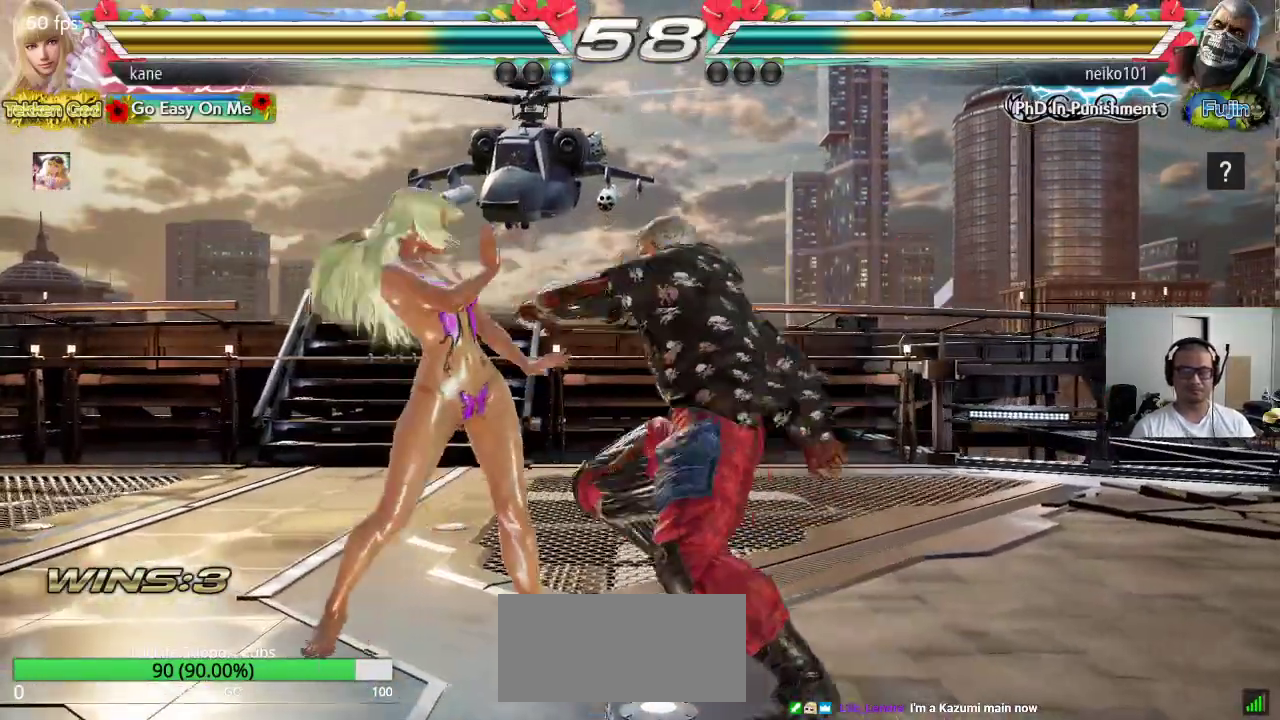
{"buttons": [], "left_stick": "center", "events": [[333, "left_stick", "down-left"], [467, "left_stick", "center"]]}
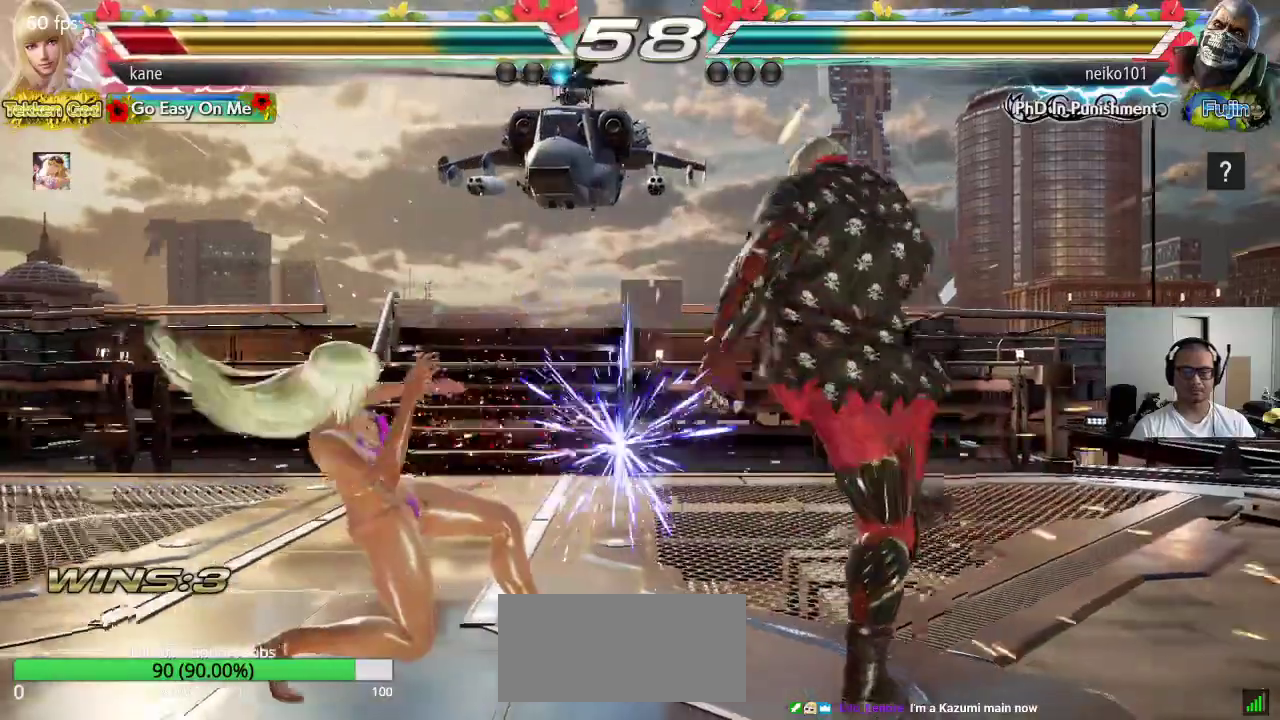
{"buttons": [], "left_stick": "left", "events": [[167, "left_stick", "left"], [233, "left_stick", "center"], [300, "left_stick", "left"]]}
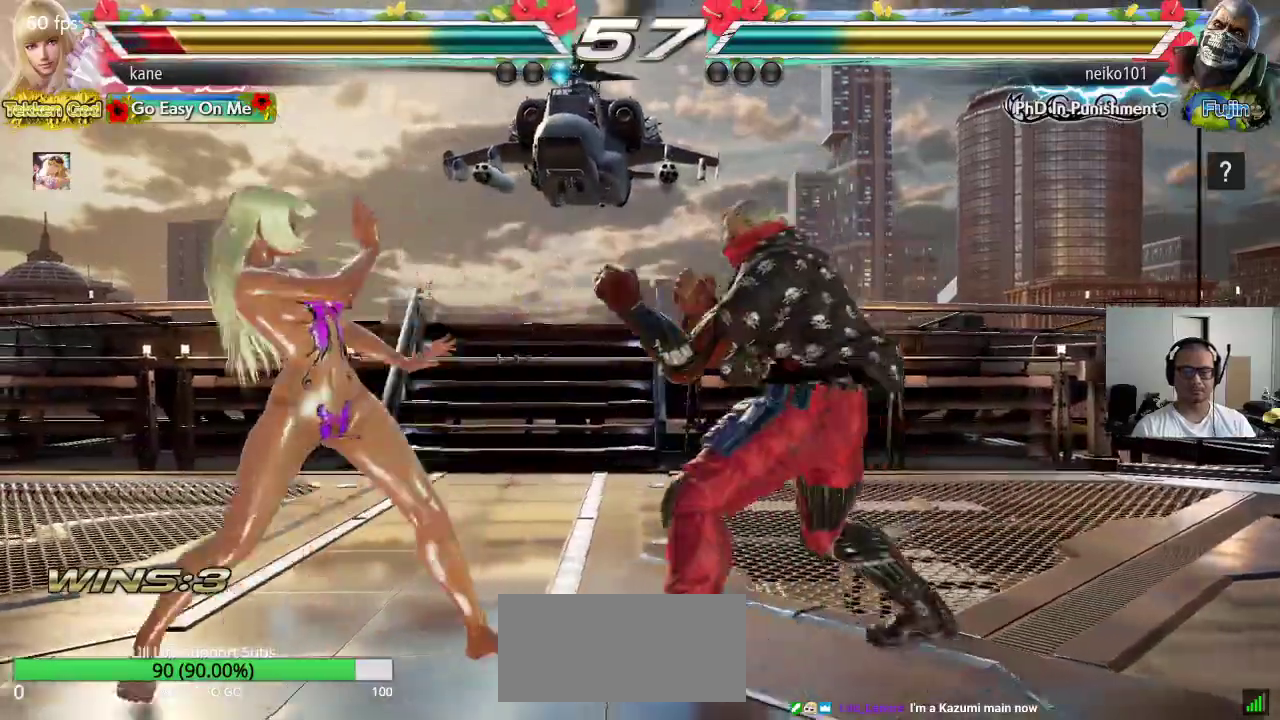
{"buttons": [], "left_stick": "left", "events": [[117, "left_stick", "down-left"], [267, "left_stick", "center"], [333, "left_stick", "left"]]}
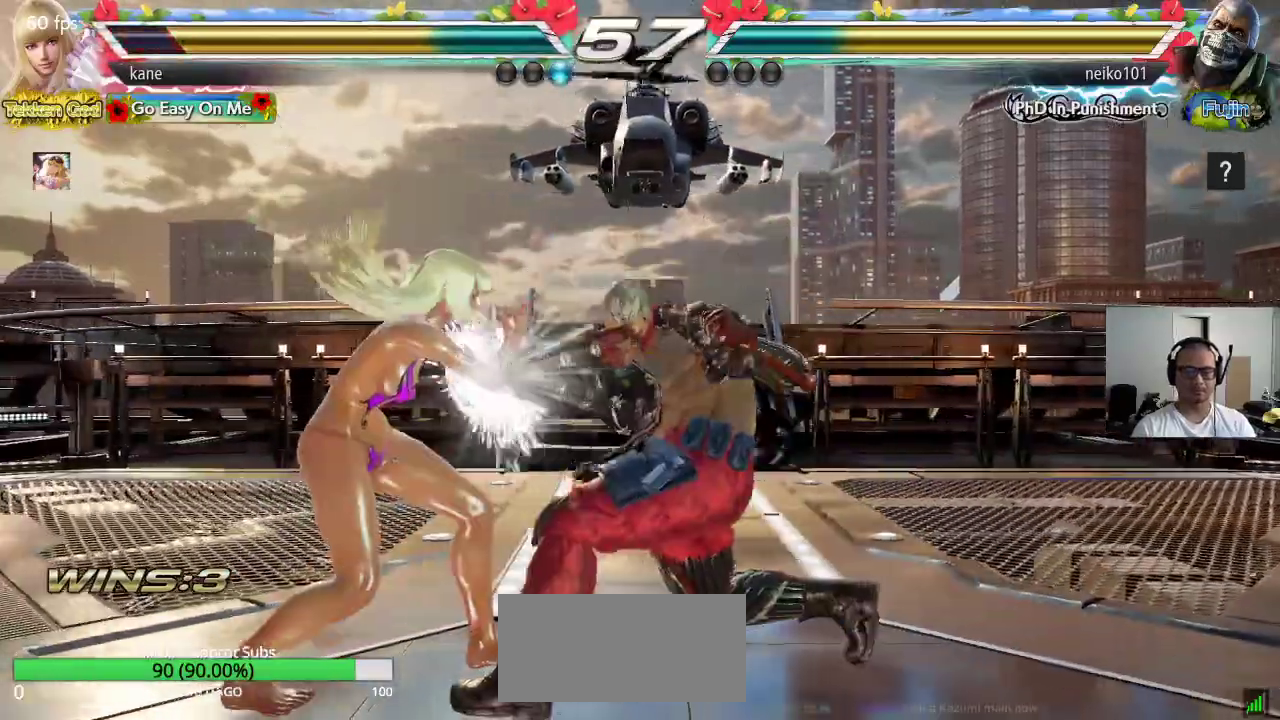
{"buttons": [], "left_stick": "center", "events": [[150, "left_stick", "down-left"], [267, "TRIANGLE", "down"], [267, "left_stick", "center"], [333, "TRIANGLE", "up"]]}
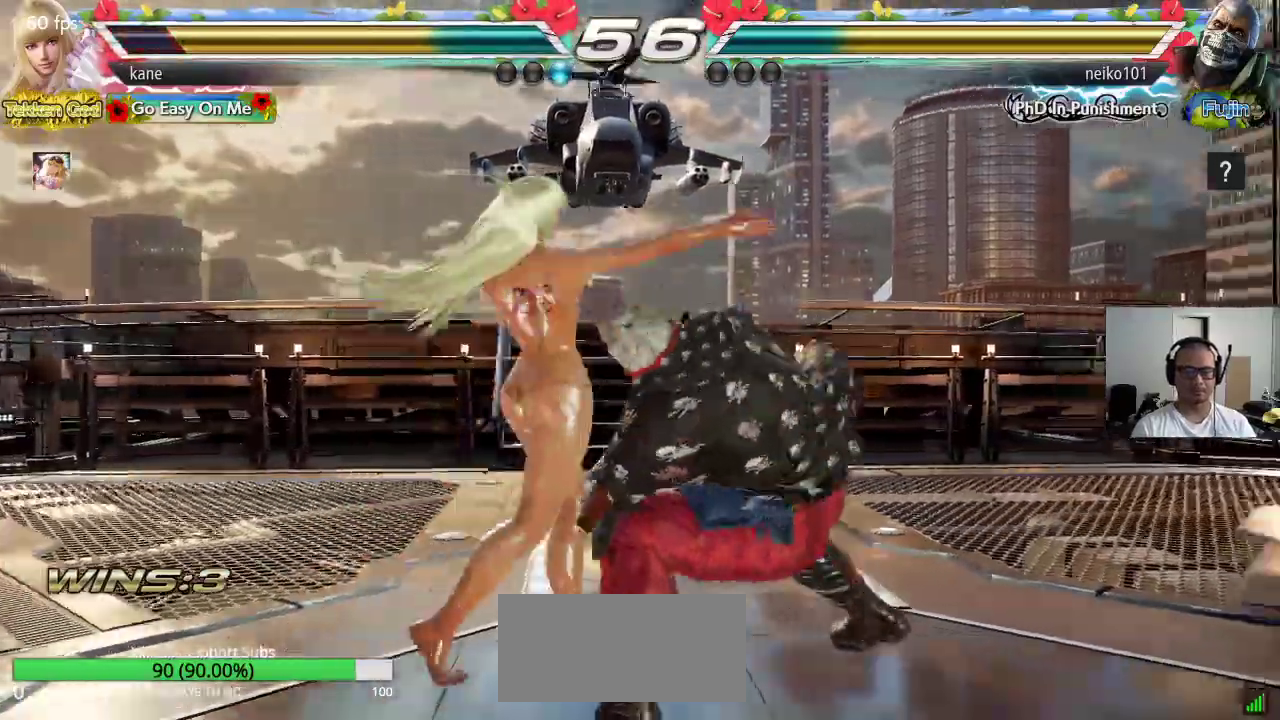
{"buttons": [], "left_stick": "left", "events": [[300, "left_stick", "left"]]}
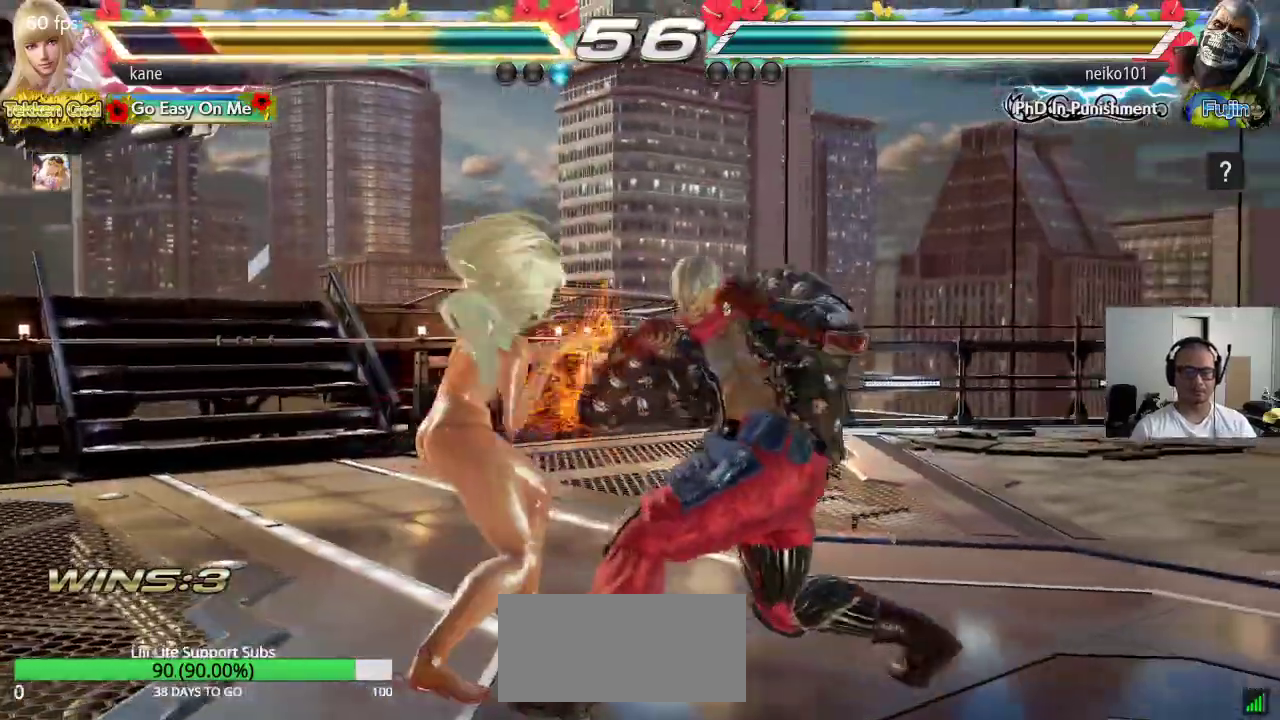
{"buttons": [], "left_stick": "left", "events": []}
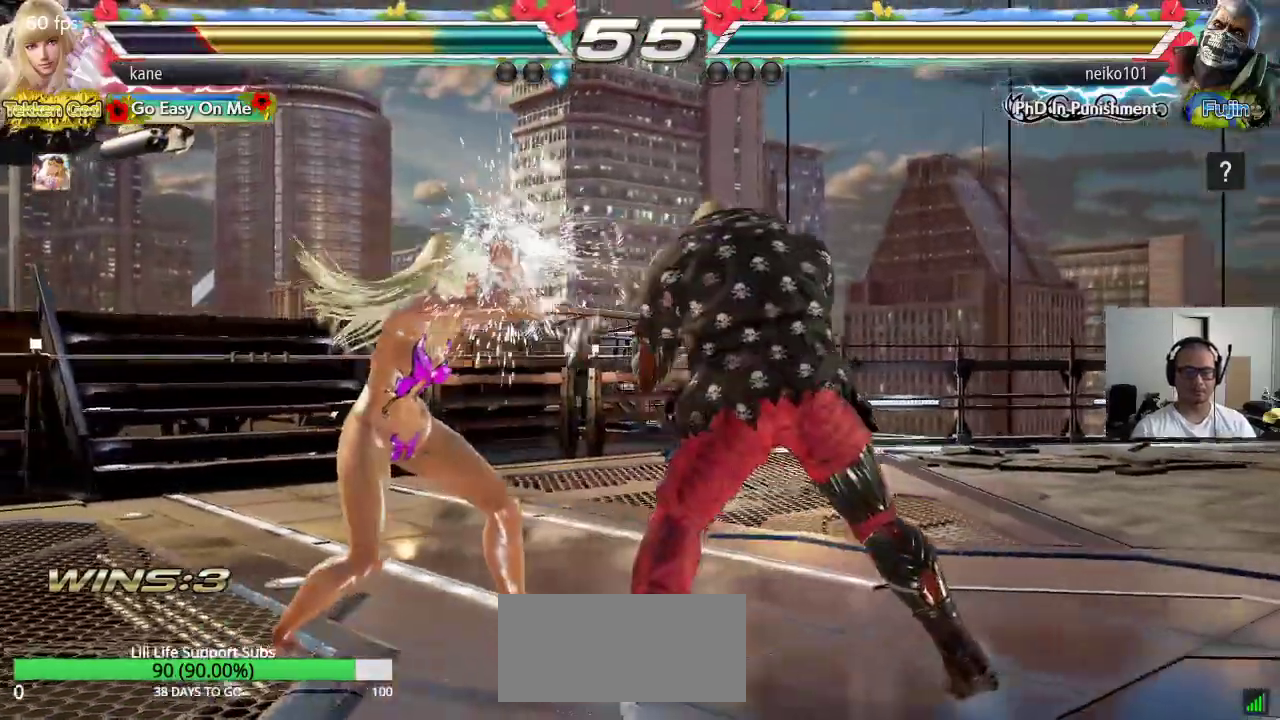
{"buttons": [], "left_stick": "left", "events": [[83, "left_stick", "center"], [167, "left_stick", "left"], [233, "left_stick", "center"], [283, "left_stick", "left"]]}
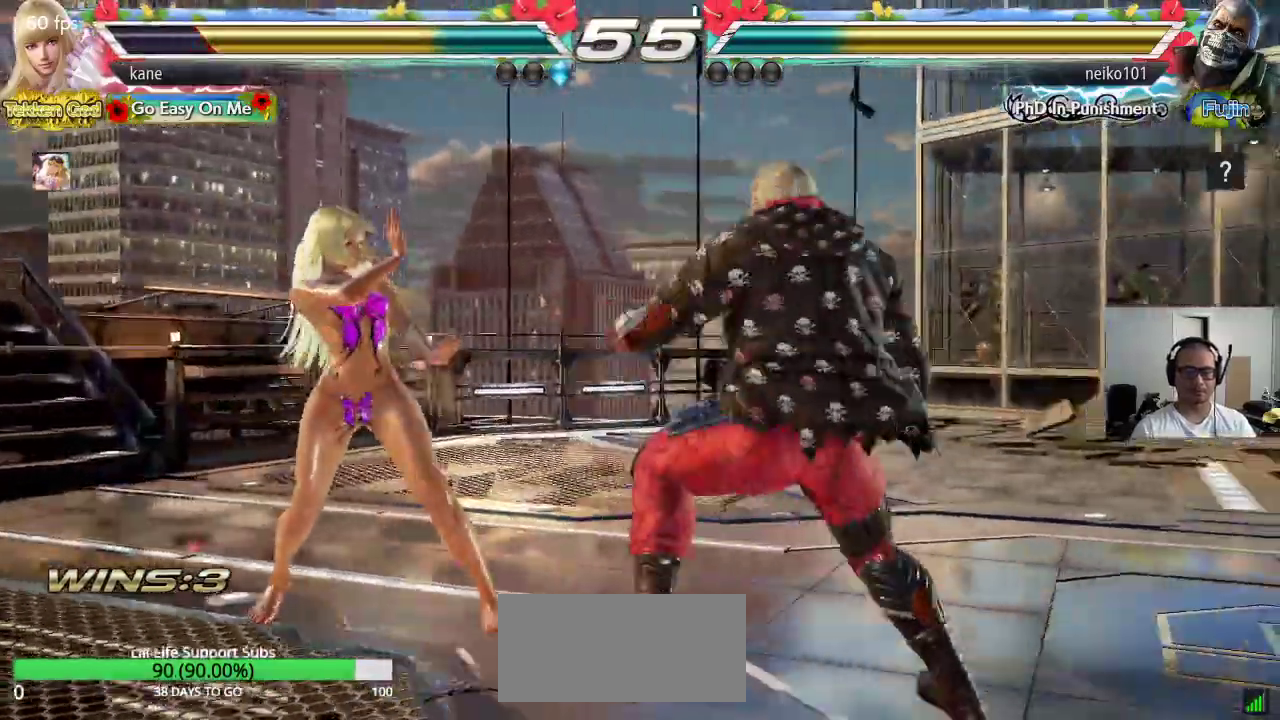
{"buttons": [], "left_stick": "center", "events": [[367, "left_stick", "down-left"], [500, "left_stick", "center"]]}
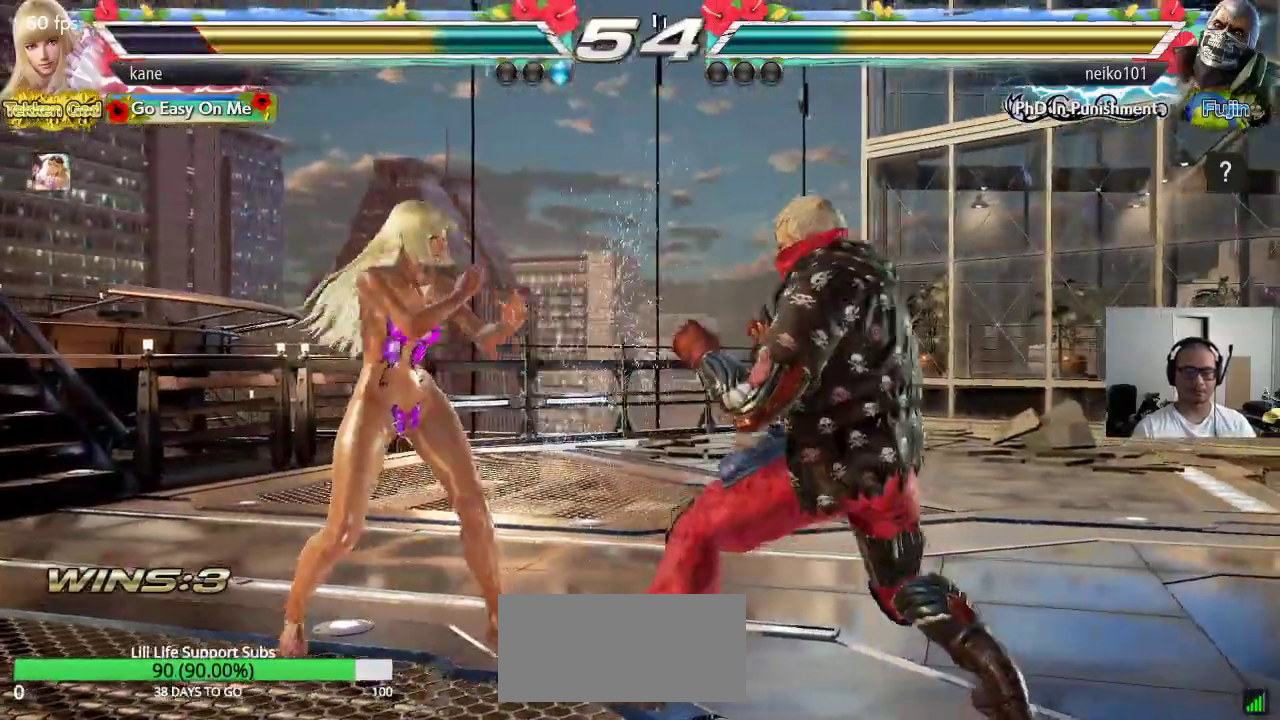
{"buttons": ["SQUARE"], "left_stick": "center", "events": [[83, "left_stick", "right"], [167, "left_stick", "center"], [217, "left_stick", "right"], [300, "CIRCLE", "down"], [350, "SQUARE", "down"], [450, "CIRCLE", "up"], [483, "left_stick", "center"]]}
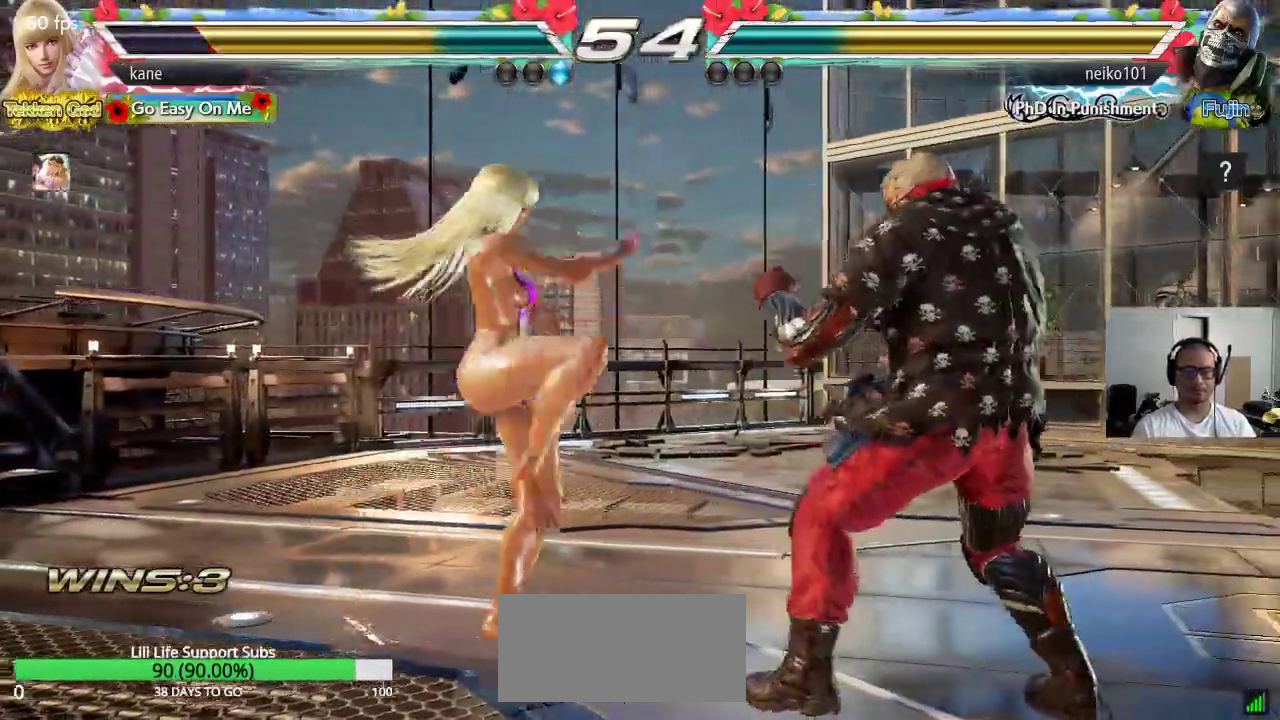
{"buttons": [], "left_stick": "center", "events": [[50, "left_stick", "left"], [450, "left_stick", "center"], [483, "SQUARE", "up"]]}
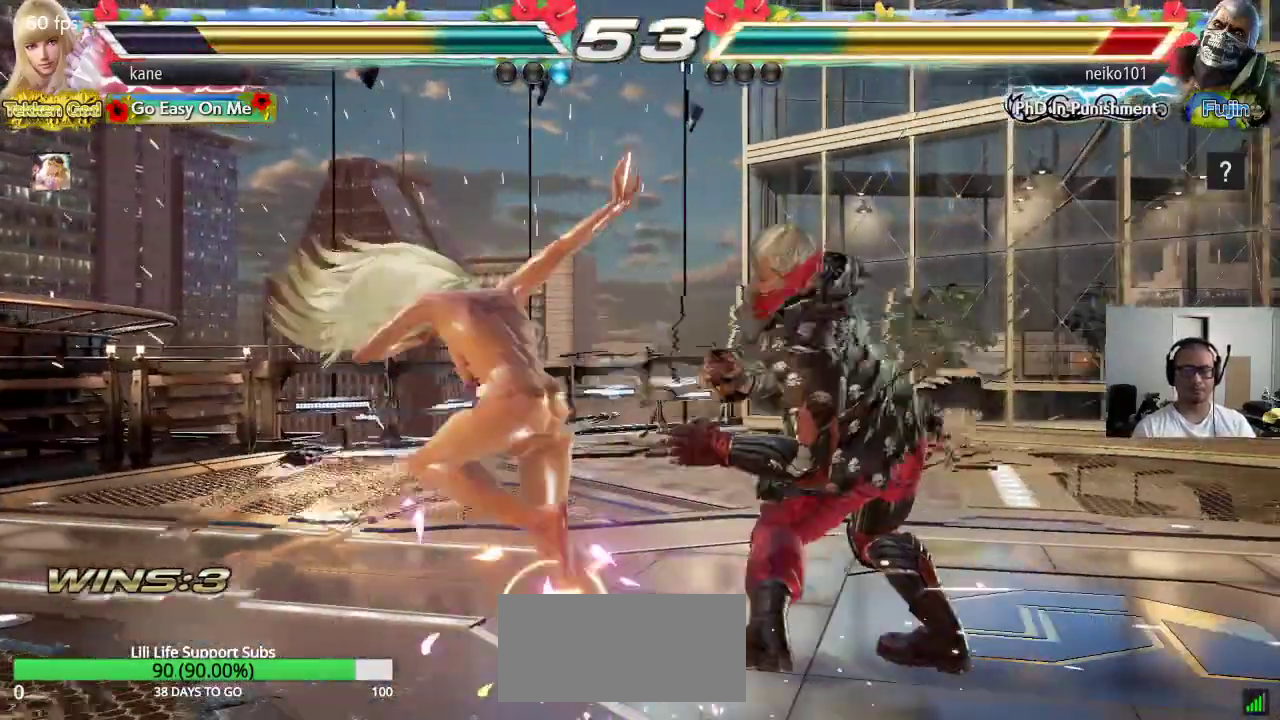
{"buttons": [], "left_stick": "center", "events": [[117, "left_stick", "down"], [167, "CIRCLE", "down"], [217, "CIRCLE", "up"], [267, "CROSS", "down"], [350, "CROSS", "up"], [350, "TRIANGLE", "down"], [450, "TRIANGLE", "up"], [500, "left_stick", "center"]]}
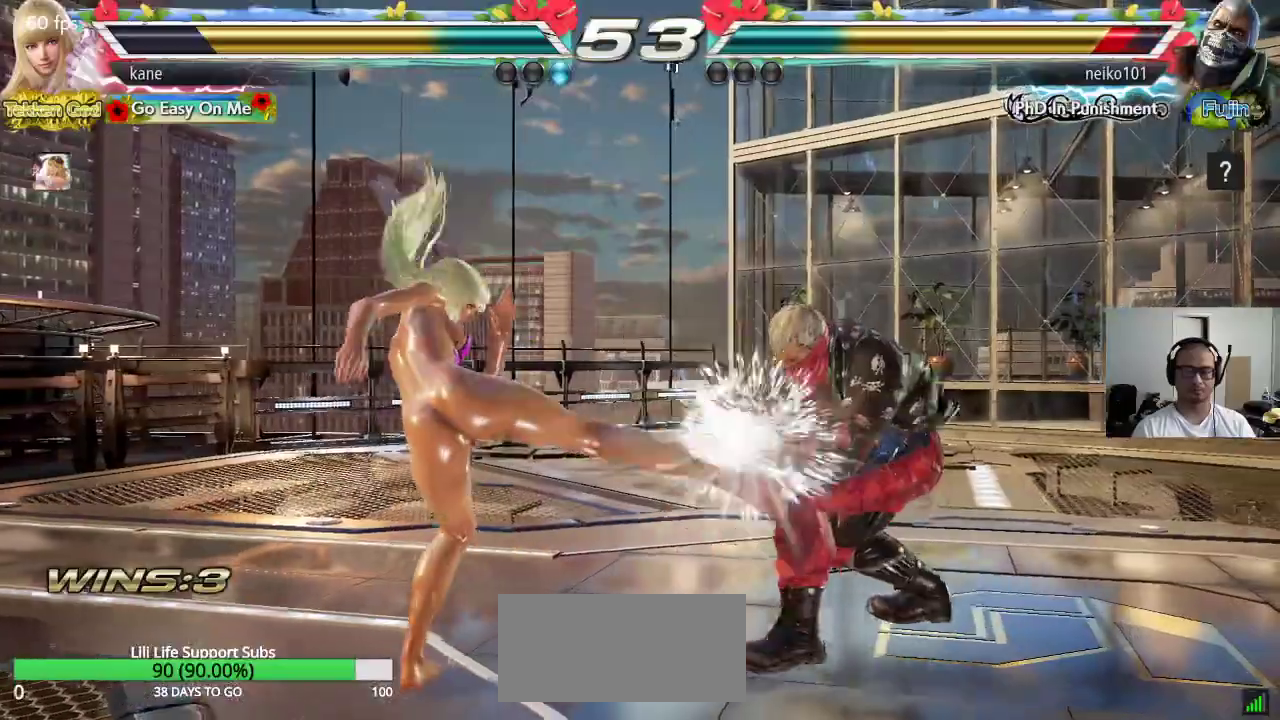
{"buttons": [], "left_stick": "left", "events": [[283, "left_stick", "left"], [350, "left_stick", "center"], [417, "left_stick", "left"]]}
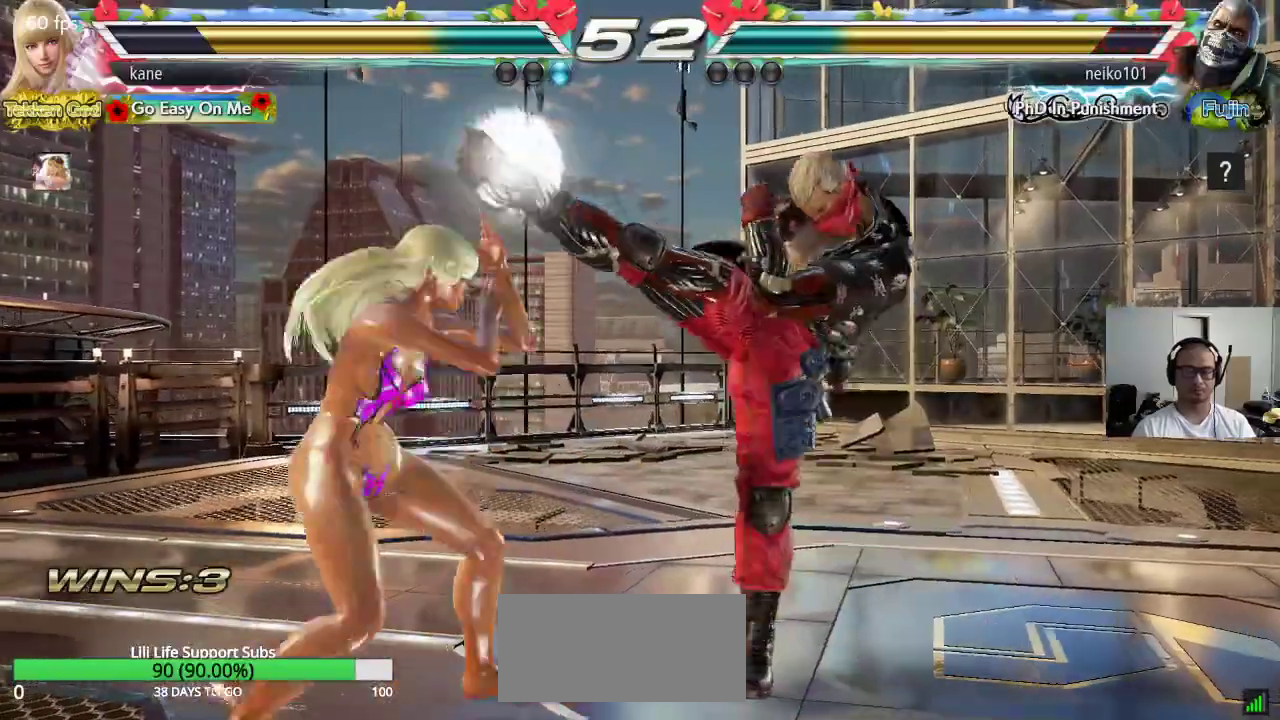
{"buttons": [], "left_stick": "right", "events": [[400, "left_stick", "center"], [467, "left_stick", "right"]]}
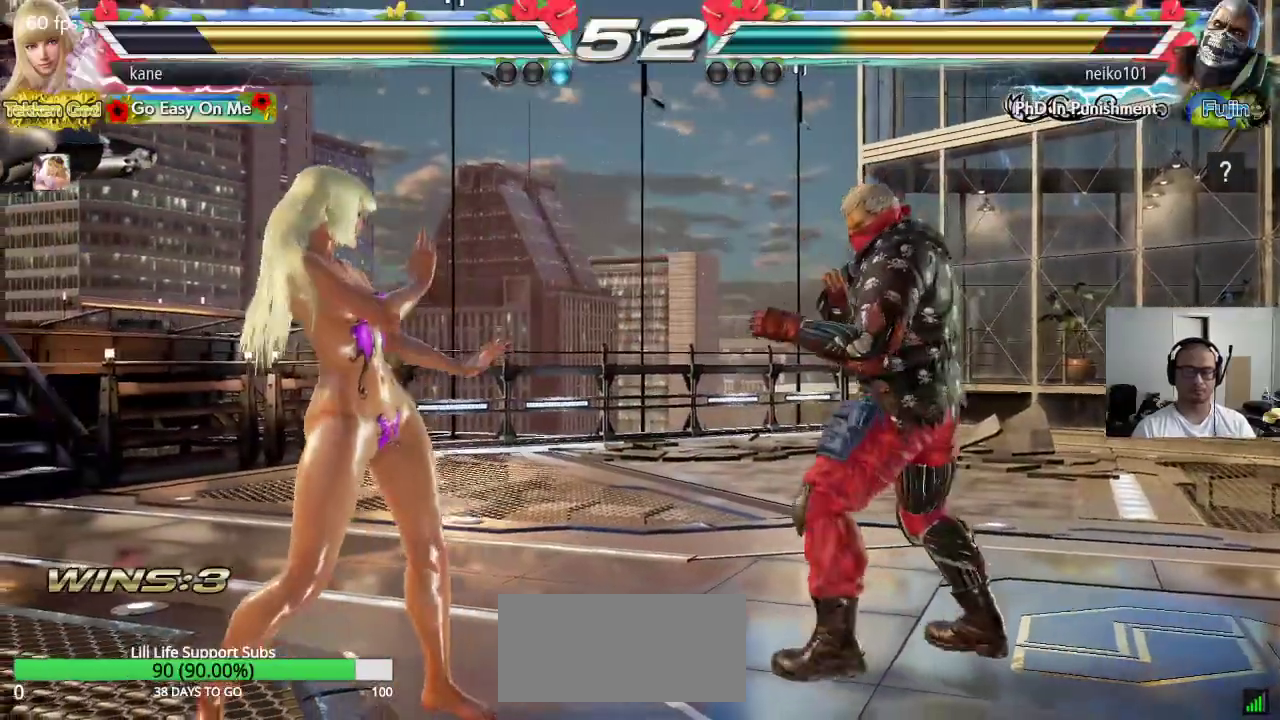
{"buttons": ["CROSS"], "left_stick": "down-right", "events": [[33, "left_stick", "center"], [83, "left_stick", "right"], [233, "left_stick", "center"], [283, "left_stick", "left"], [417, "left_stick", "down-right"], [450, "CROSS", "down"]]}
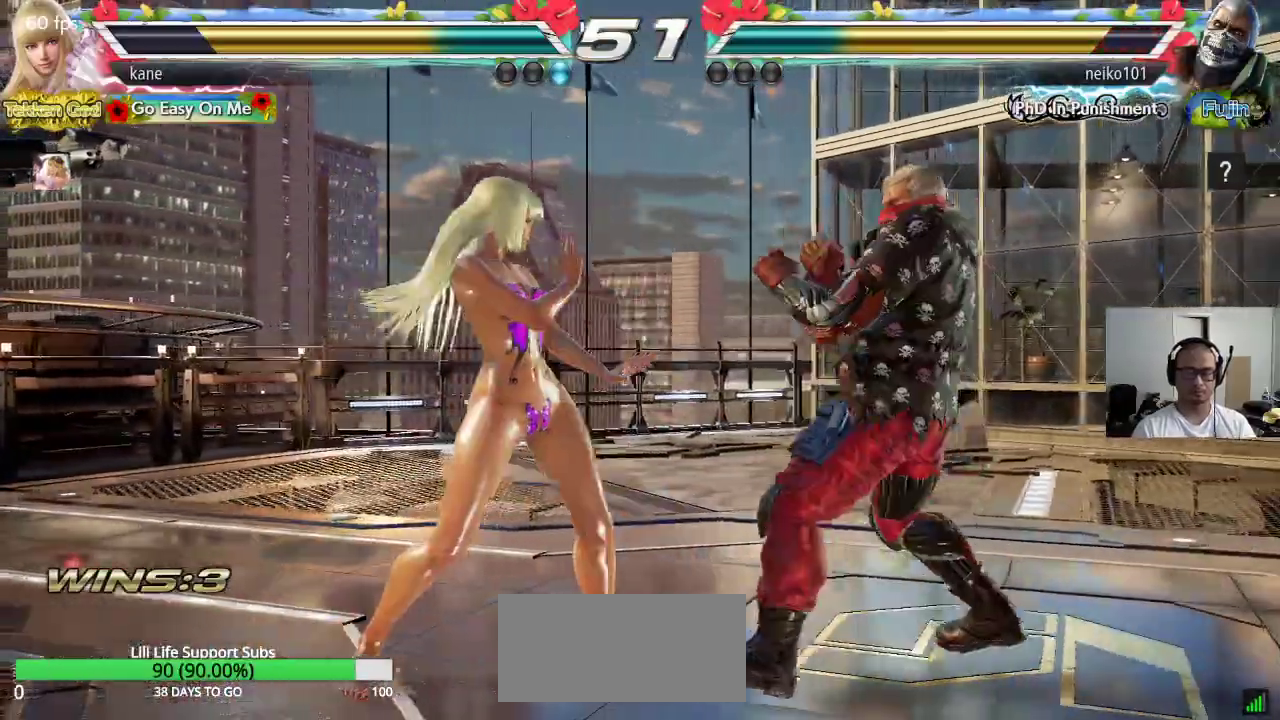
{"buttons": [], "left_stick": "center", "events": [[33, "CROSS", "up"], [67, "left_stick", "center"]]}
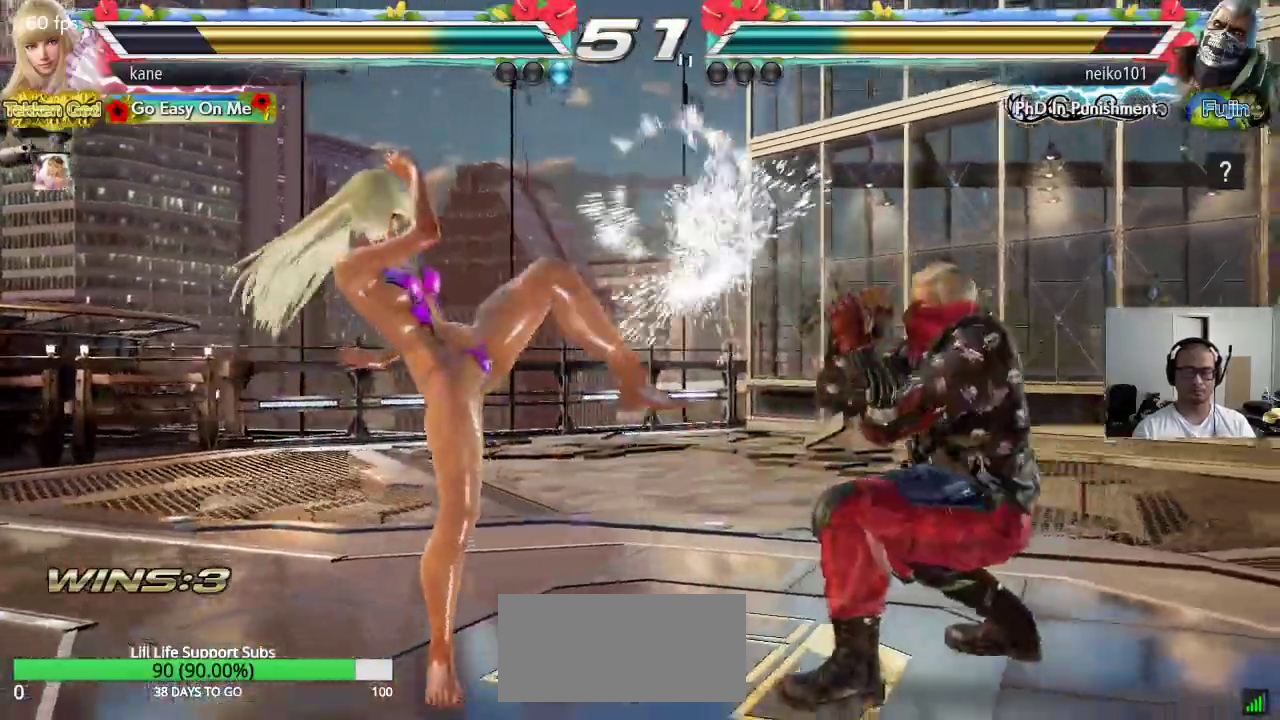
{"buttons": [], "left_stick": "center", "events": [[250, "SQUARE", "down"], [433, "SQUARE", "up"]]}
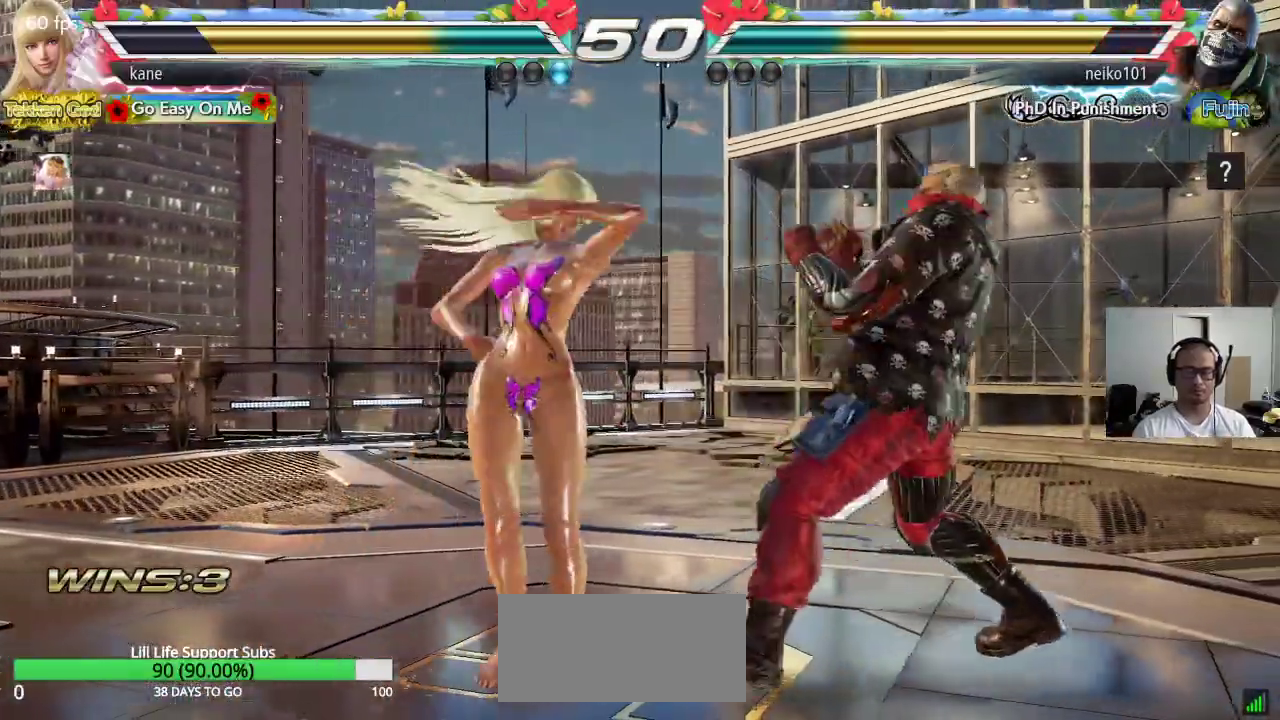
{"buttons": [], "left_stick": "down-left", "events": [[167, "left_stick", "left"], [233, "left_stick", "center"], [300, "left_stick", "left"], [483, "left_stick", "down-left"]]}
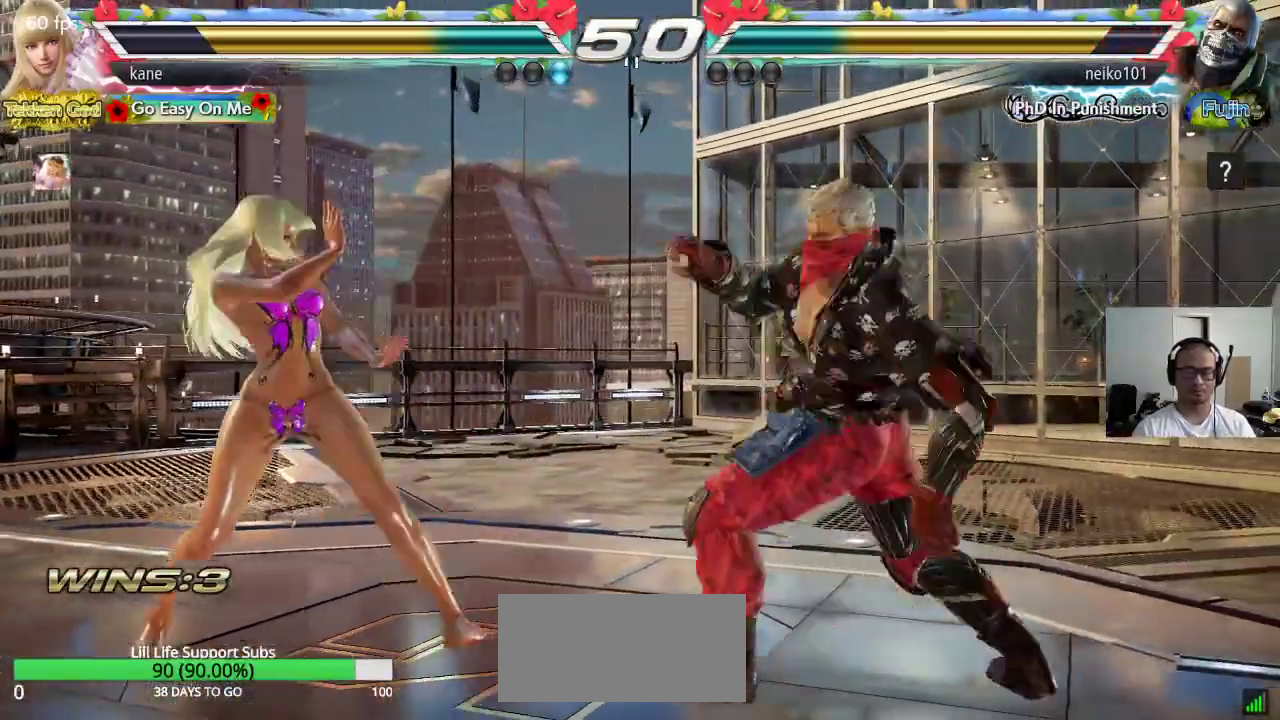
{"buttons": ["SQUARE"], "left_stick": "center", "events": [[100, "left_stick", "center"], [167, "left_stick", "left"], [333, "left_stick", "down"], [400, "left_stick", "right"], [450, "SQUARE", "down"], [450, "left_stick", "center"]]}